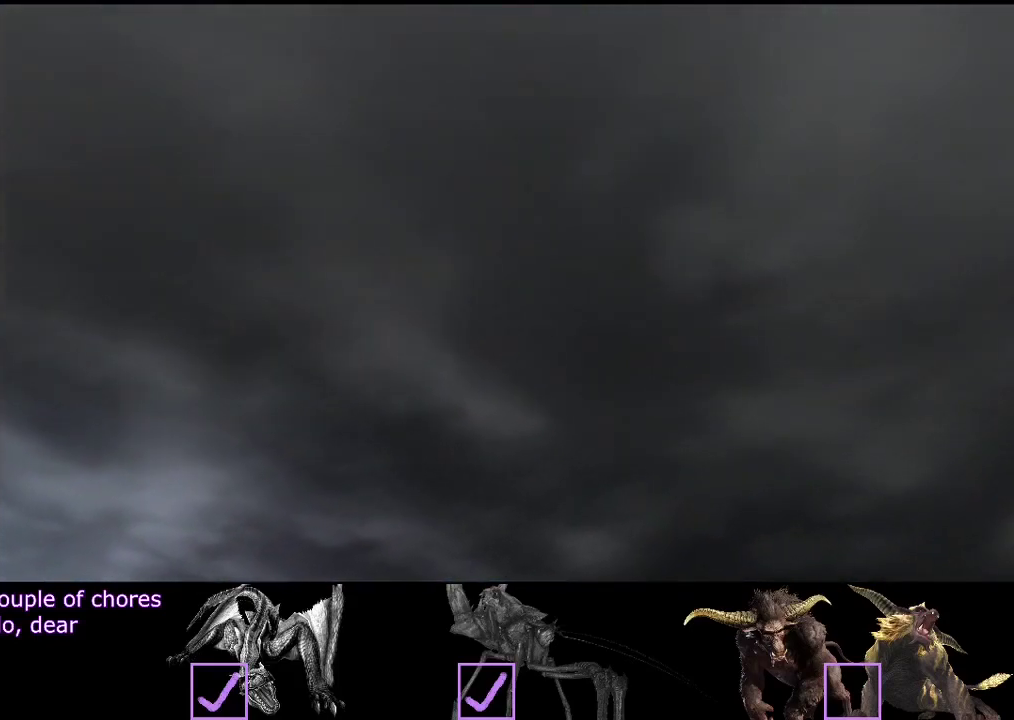
Gameplay with a controller (PlayStation layout); each line is a JSON object with the inputs held at the frame after it. "events" lists button and stick changes between this image and that frame as [ms after this image, input, new state], when the widget could be followed in between. Not read: L3 R3.
{"buttons": ["R2"], "left_stick": "up", "right_stick": "center", "events": [[400, "R2", "down"], [400, "left_stick", "up"]]}
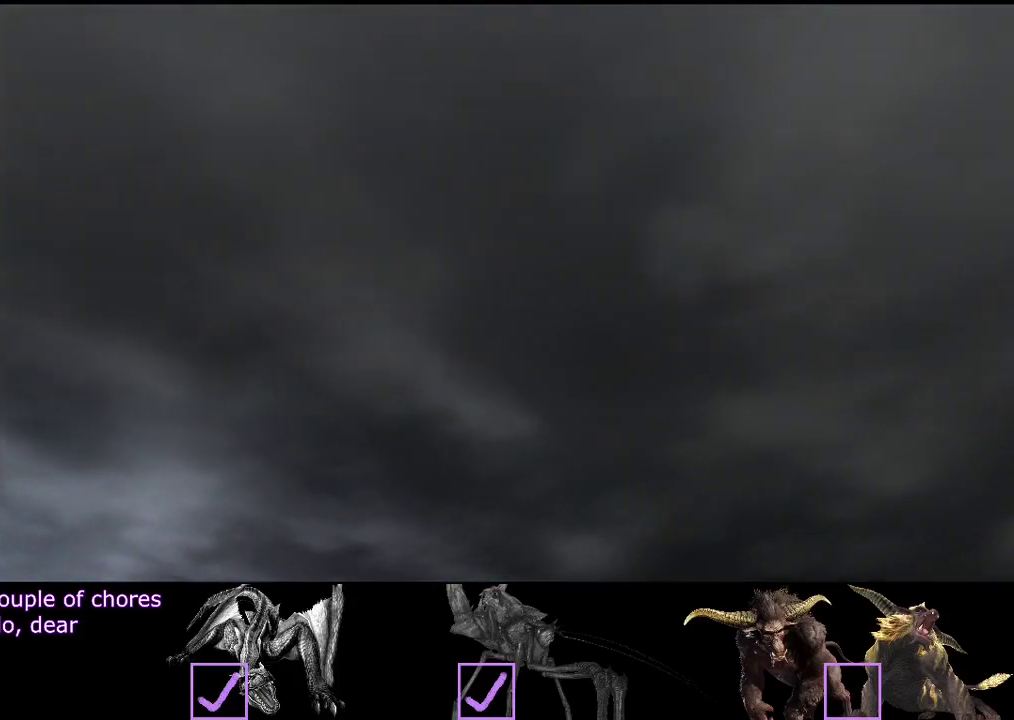
{"buttons": ["R2"], "left_stick": "up", "right_stick": "center", "events": [[333, "right_stick", "left"], [500, "right_stick", "center"]]}
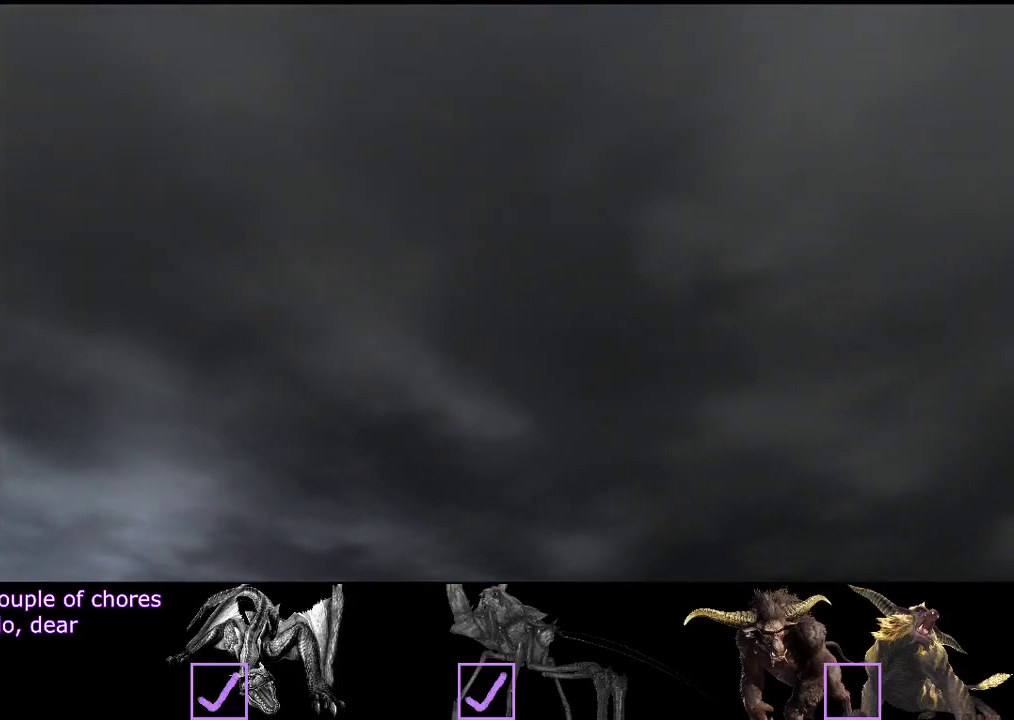
{"buttons": ["R2"], "left_stick": "up", "right_stick": "center", "events": [[333, "right_stick", "left"], [450, "right_stick", "center"]]}
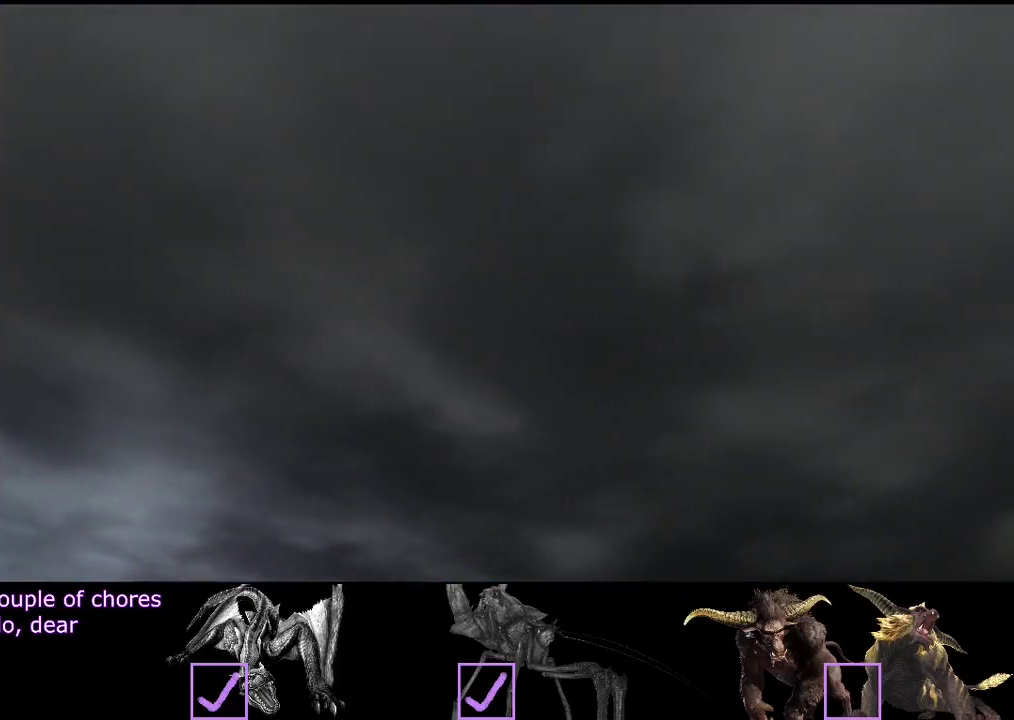
{"buttons": ["R2"], "left_stick": "up", "right_stick": "center", "events": [[283, "right_stick", "left"], [450, "right_stick", "center"]]}
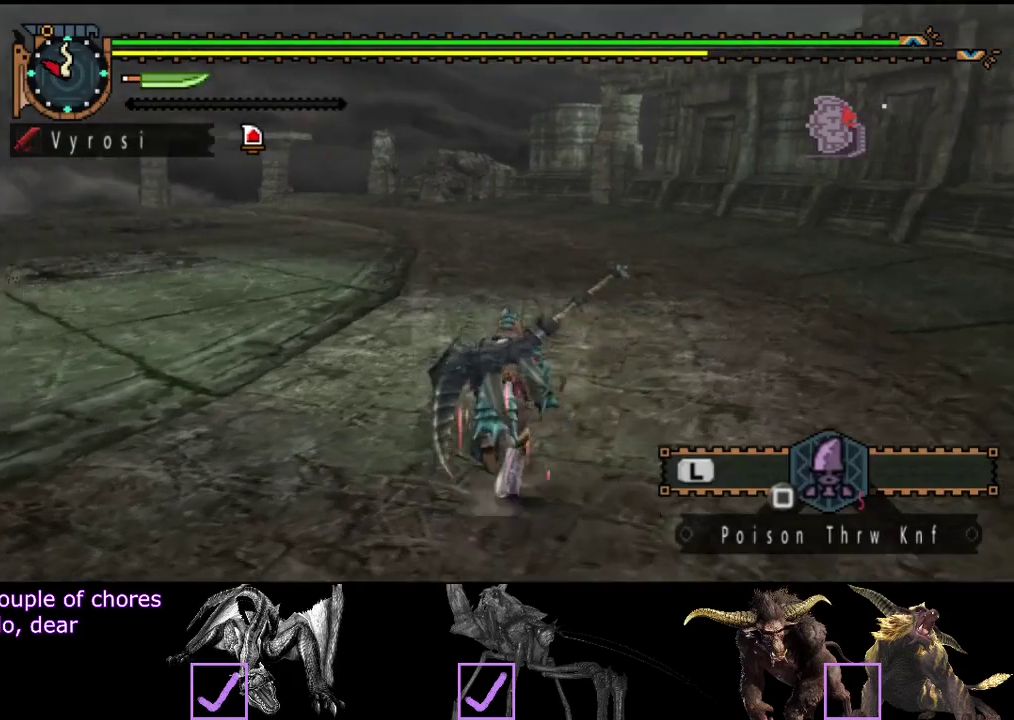
{"buttons": ["R2"], "left_stick": "up", "right_stick": "center", "events": [[17, "right_stick", "left"], [50, "left_stick", "up-left"], [317, "left_stick", "up"], [467, "right_stick", "center"]]}
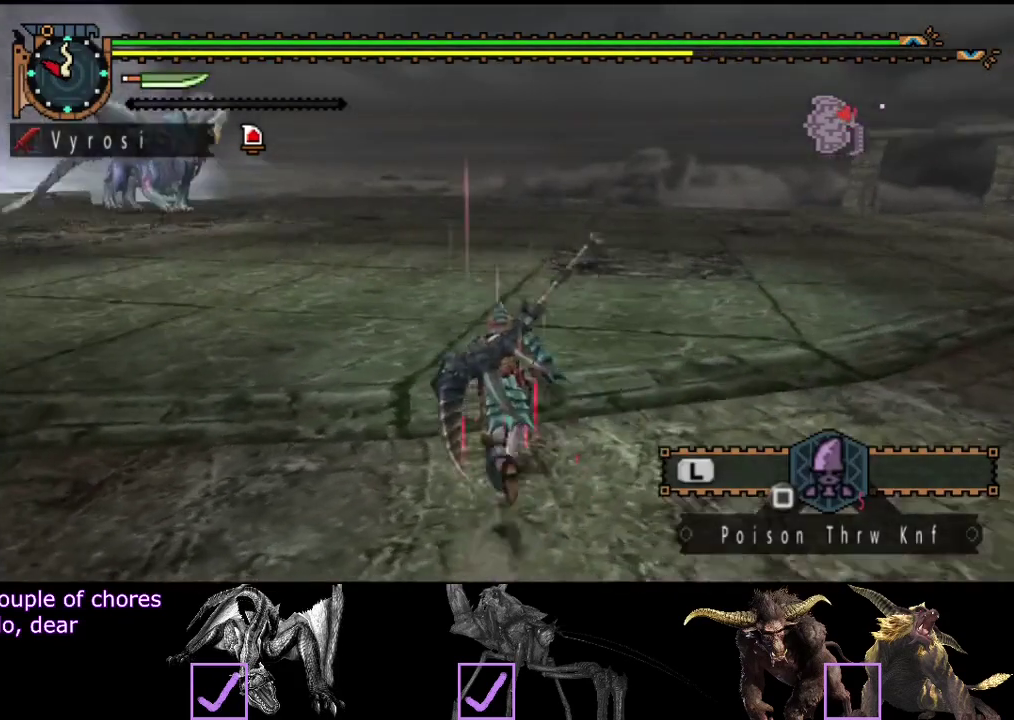
{"buttons": ["R2"], "left_stick": "up", "right_stick": "center", "events": [[167, "right_stick", "left"], [333, "right_stick", "center"]]}
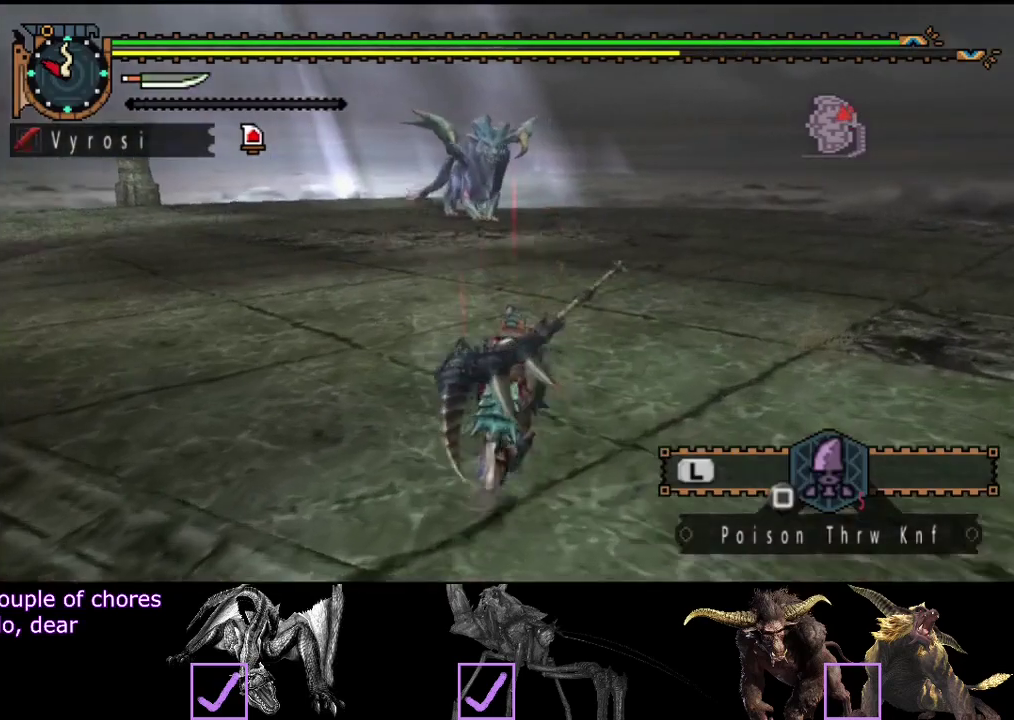
{"buttons": ["R2"], "left_stick": "up", "right_stick": "center", "events": []}
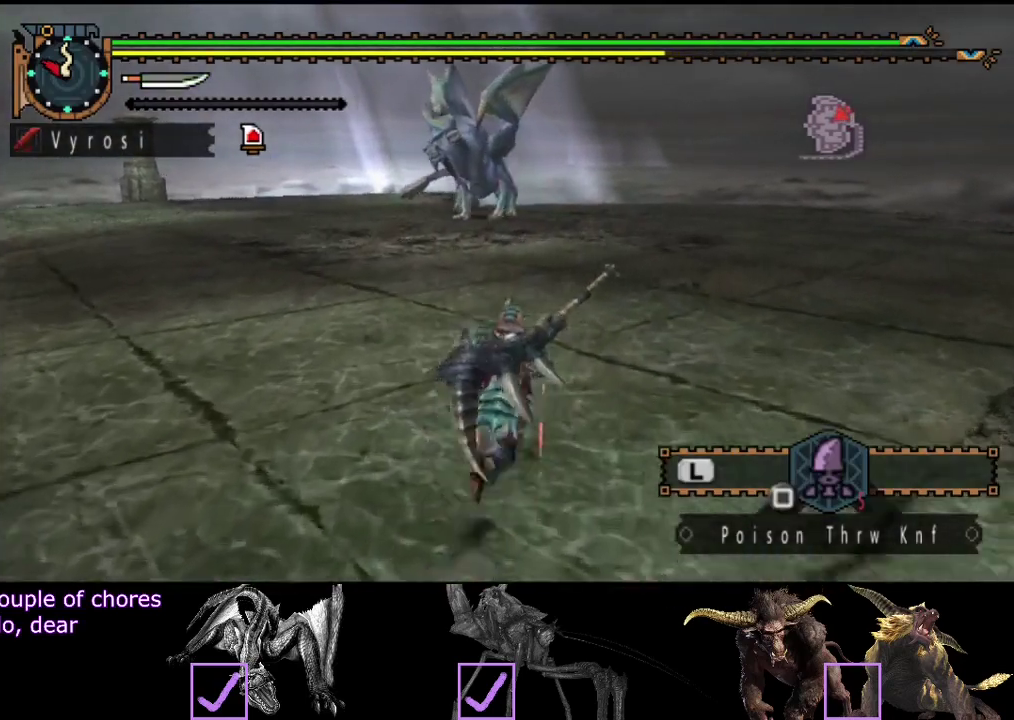
{"buttons": ["R2"], "left_stick": "up", "right_stick": "center", "events": []}
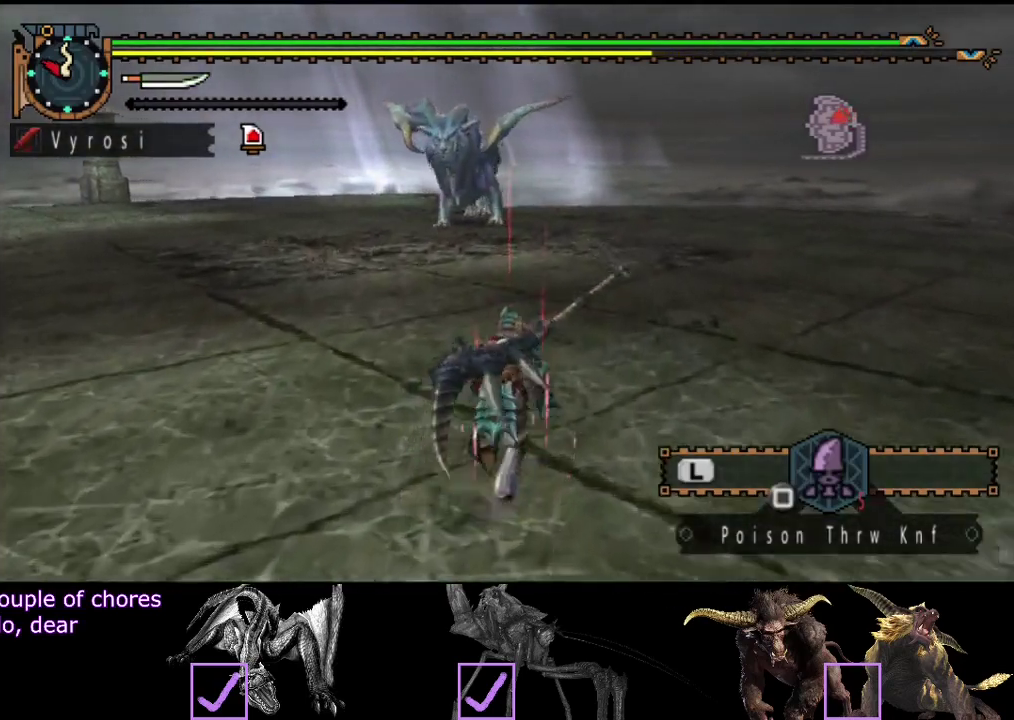
{"buttons": ["R2"], "left_stick": "up", "right_stick": "left", "events": [[433, "right_stick", "left"]]}
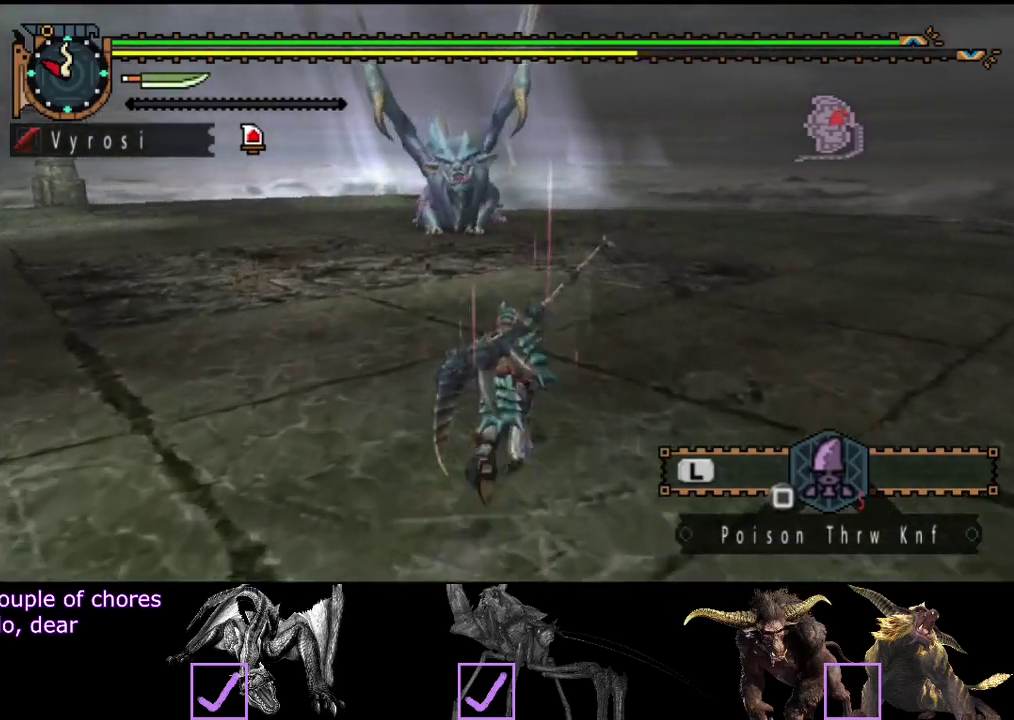
{"buttons": ["R2"], "left_stick": "up-right", "right_stick": "center", "events": [[100, "right_stick", "center"], [300, "left_stick", "up-right"]]}
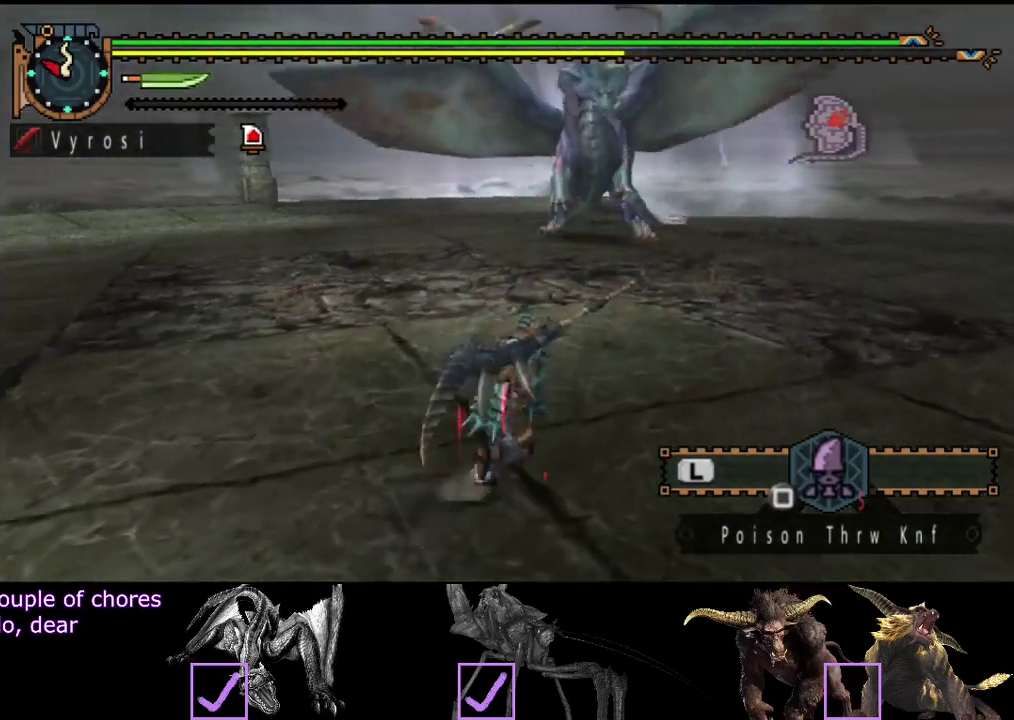
{"buttons": [], "left_stick": "up-right", "right_stick": "center", "events": [[33, "R2", "up"]]}
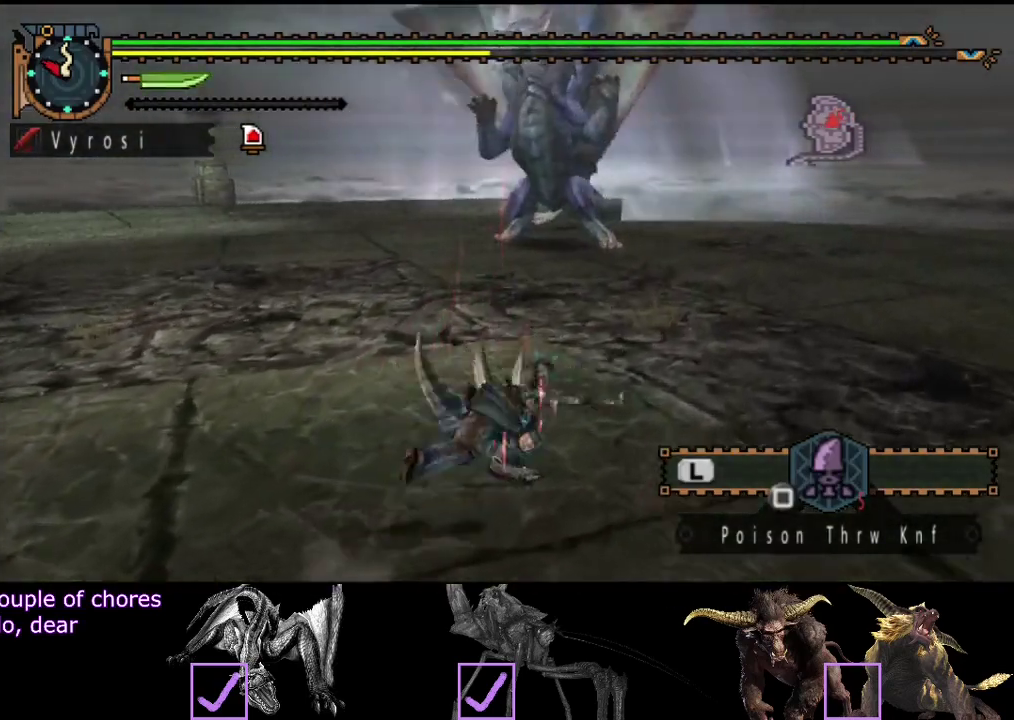
{"buttons": [], "left_stick": "up", "right_stick": "center", "events": [[317, "left_stick", "up"]]}
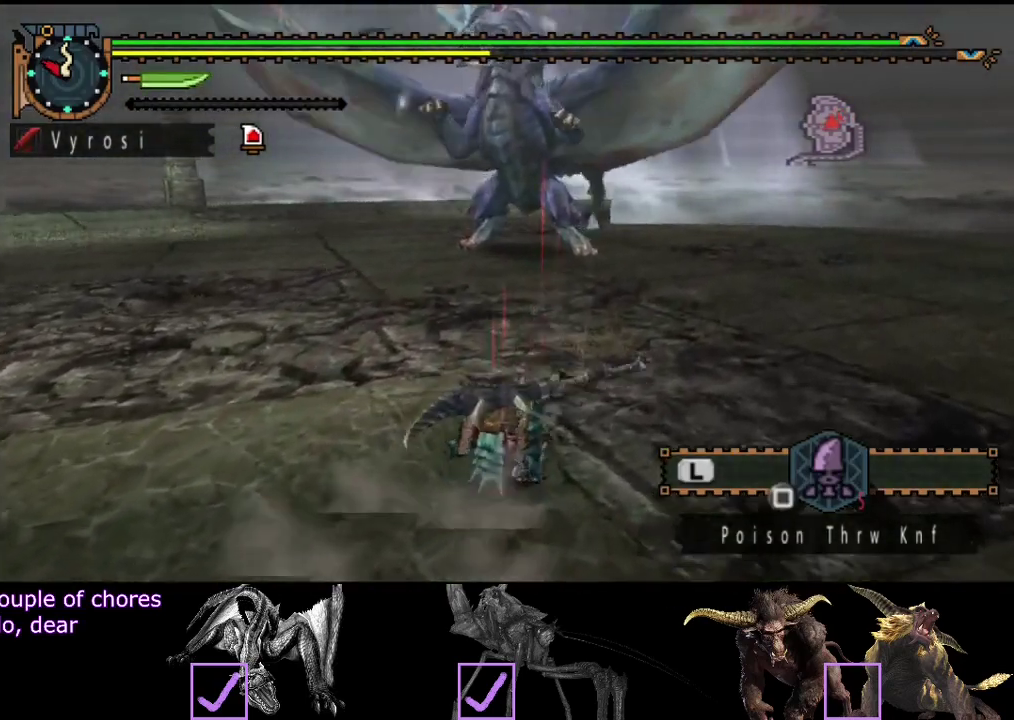
{"buttons": ["SQUARE"], "left_stick": "up", "right_stick": "center", "events": [[317, "SQUARE", "down"], [383, "SQUARE", "up"], [450, "SQUARE", "down"]]}
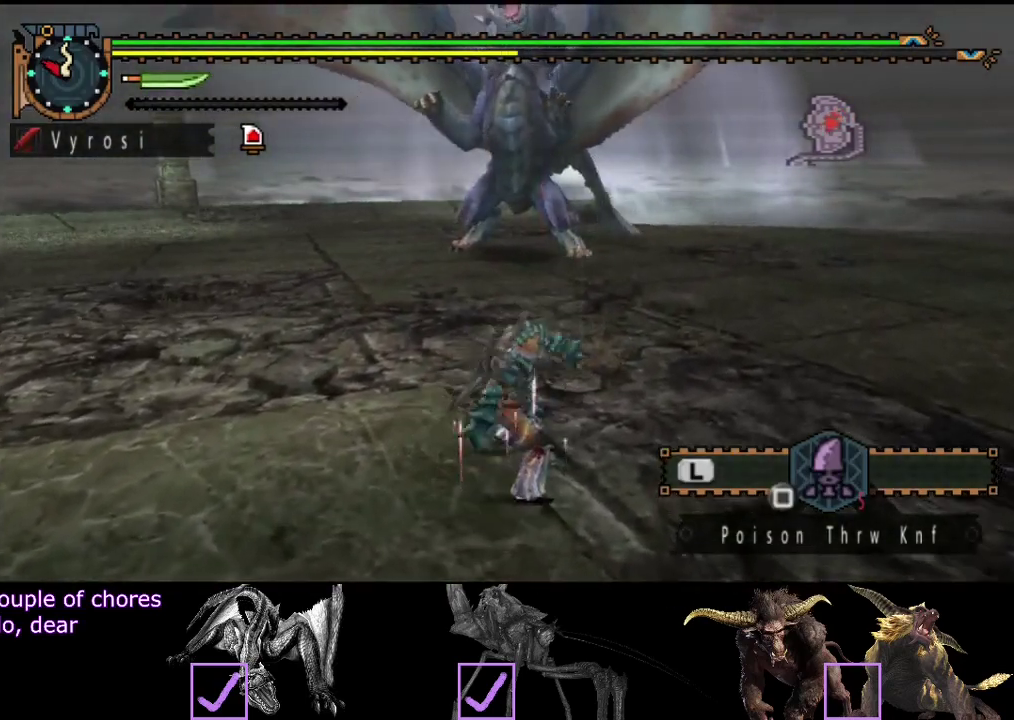
{"buttons": [], "left_stick": "up", "right_stick": "center", "events": [[17, "SQUARE", "up"], [117, "SQUARE", "down"], [183, "SQUARE", "up"], [250, "SQUARE", "down"], [317, "SQUARE", "up"], [417, "SQUARE", "down"], [467, "SQUARE", "up"]]}
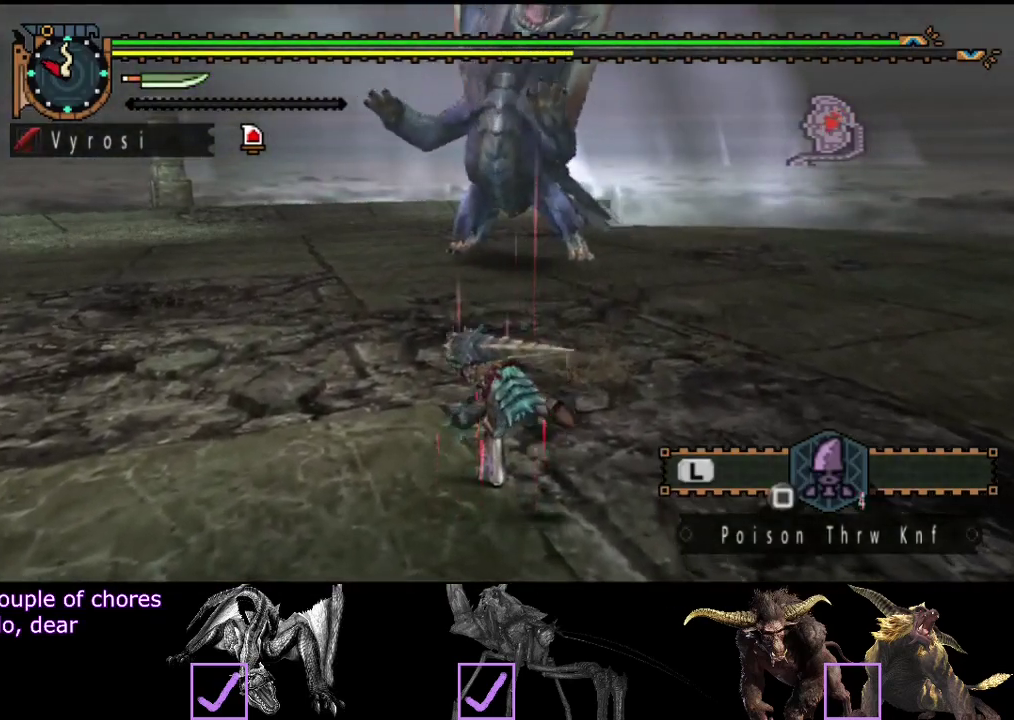
{"buttons": [], "left_stick": "right", "right_stick": "center", "events": [[33, "left_stick", "center"], [433, "left_stick", "right"]]}
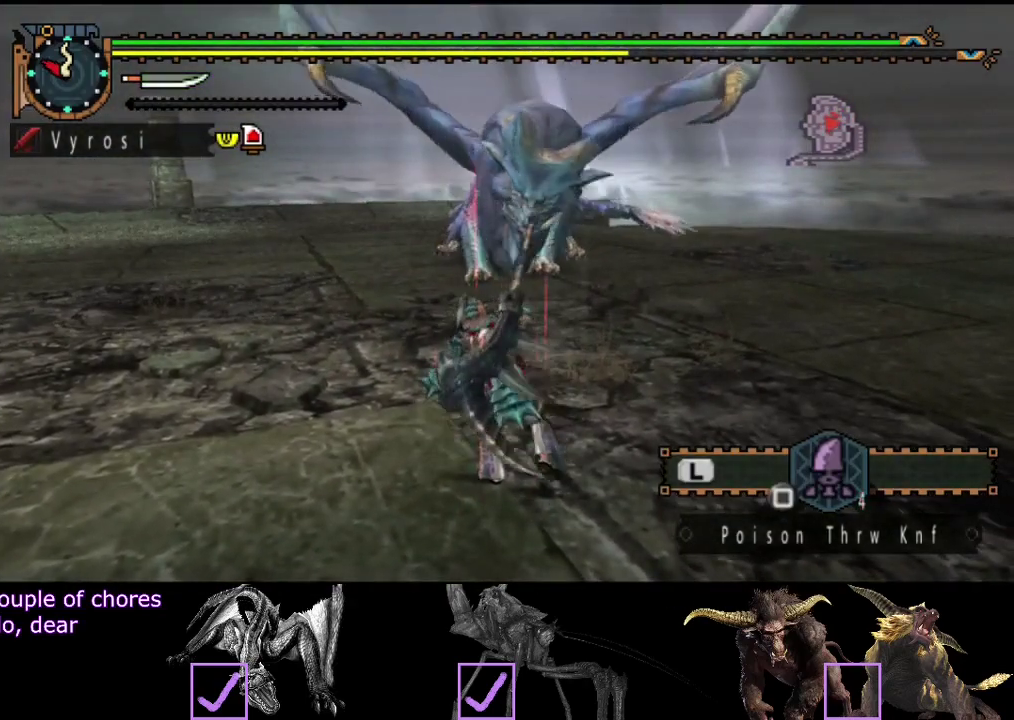
{"buttons": [], "left_stick": "right", "right_stick": "center", "events": []}
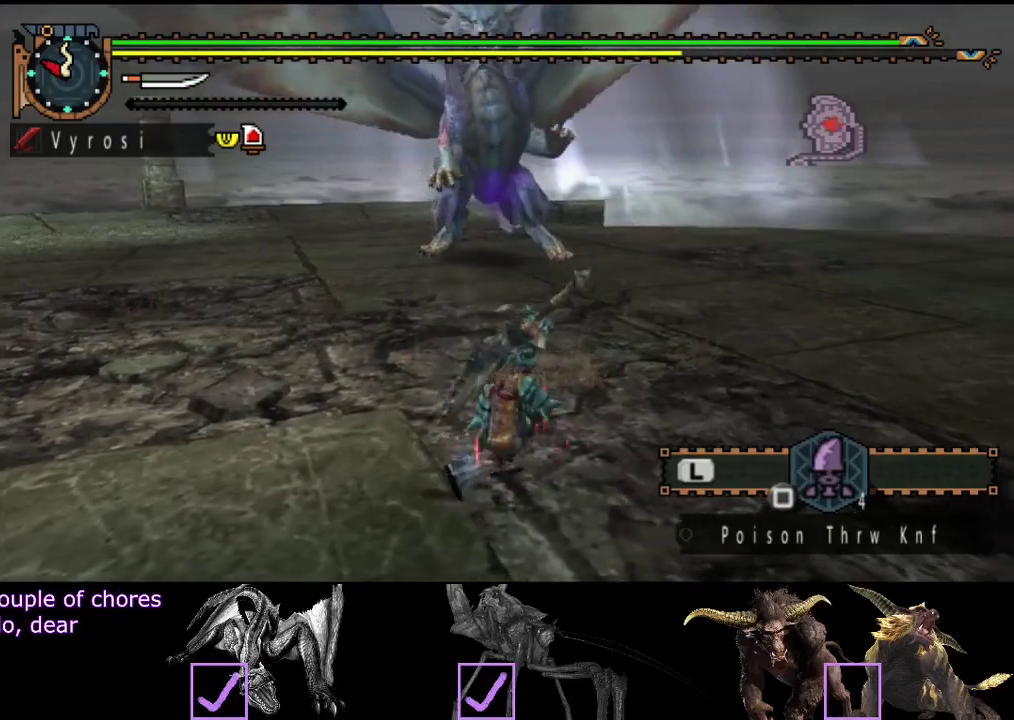
{"buttons": [], "left_stick": "down-right", "right_stick": "center", "events": [[67, "left_stick", "down-right"]]}
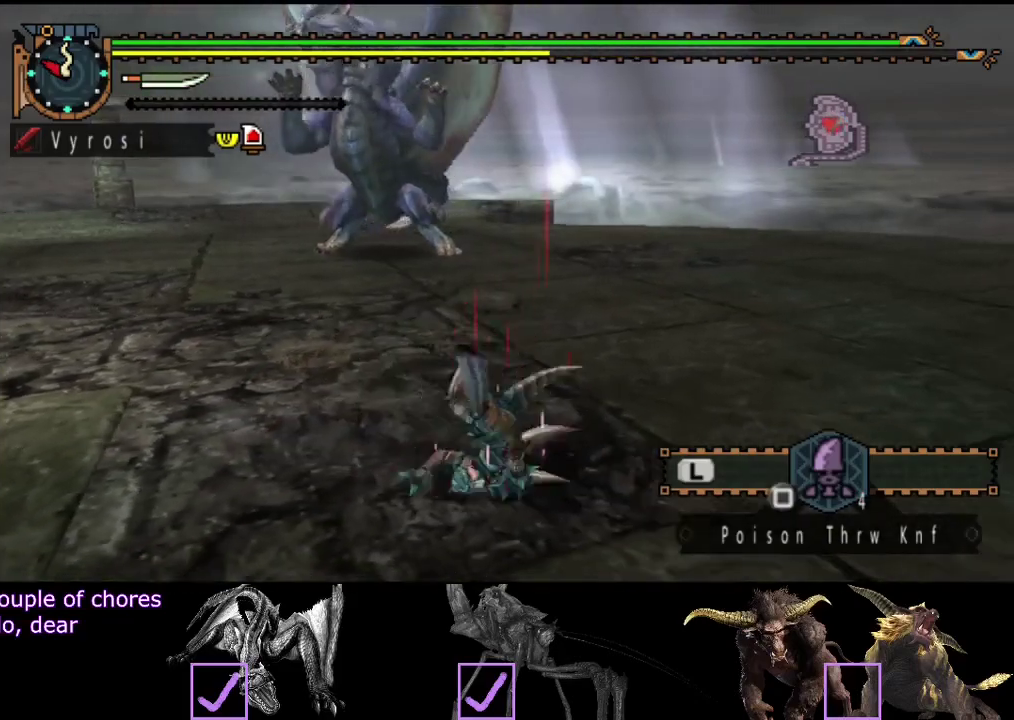
{"buttons": [], "left_stick": "up", "right_stick": "center", "events": [[100, "right_stick", "left"], [217, "left_stick", "right"], [250, "right_stick", "center"], [317, "left_stick", "up-right"], [483, "left_stick", "up"]]}
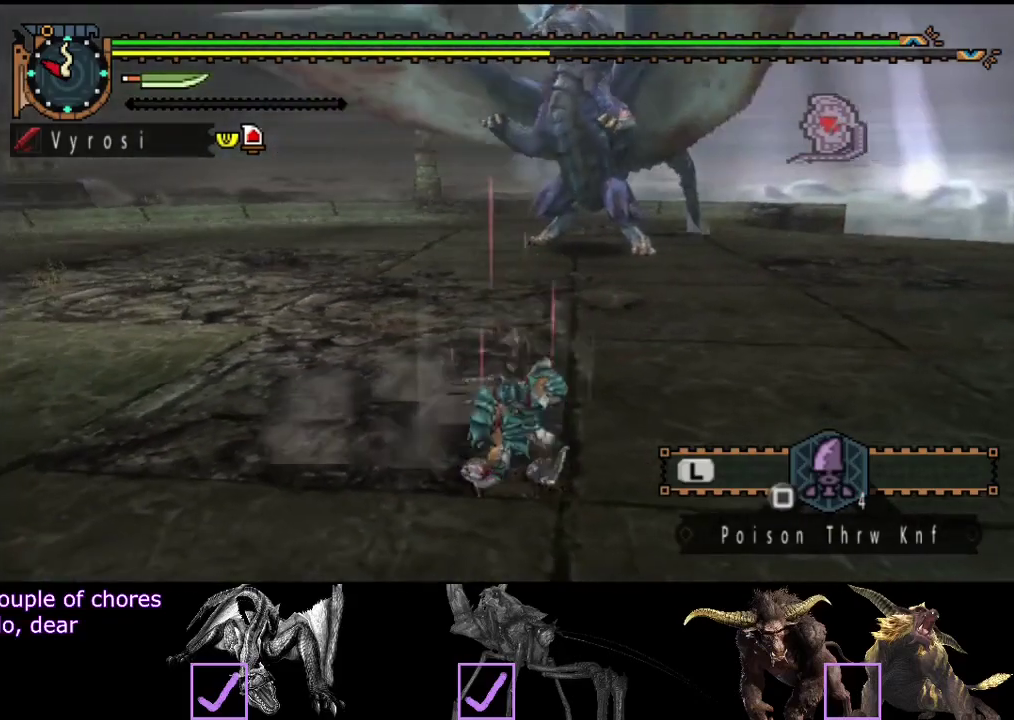
{"buttons": [], "left_stick": "up", "right_stick": "center", "events": [[250, "SQUARE", "down"], [350, "SQUARE", "up"], [417, "SQUARE", "down"], [483, "SQUARE", "up"]]}
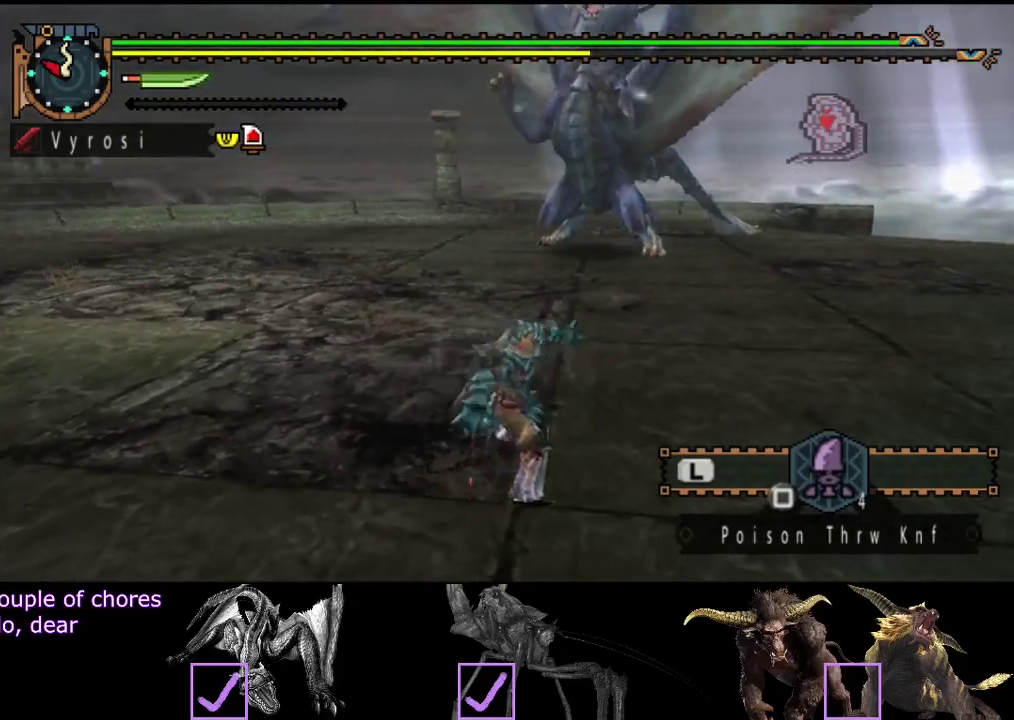
{"buttons": ["SQUARE"], "left_stick": "up", "right_stick": "center", "events": [[217, "right_stick", "down-right"], [317, "right_stick", "center"], [450, "SQUARE", "down"]]}
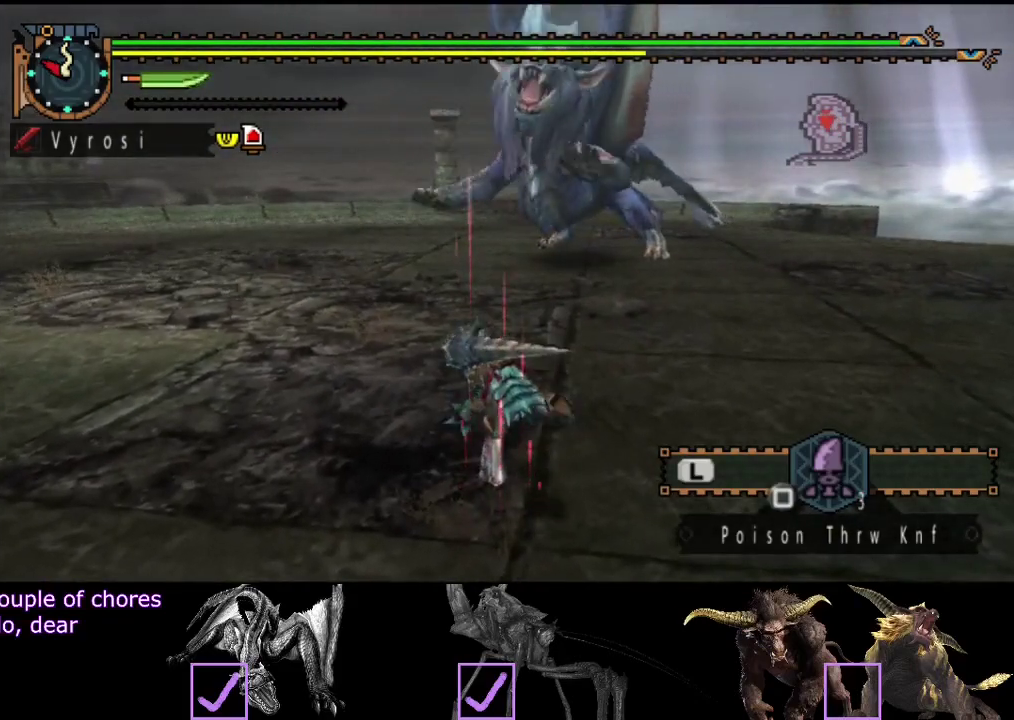
{"buttons": ["SQUARE"], "left_stick": "up", "right_stick": "center", "events": [[17, "SQUARE", "up"], [67, "SQUARE", "down"], [133, "SQUARE", "up"], [200, "SQUARE", "down"], [300, "SQUARE", "up"], [367, "SQUARE", "down"]]}
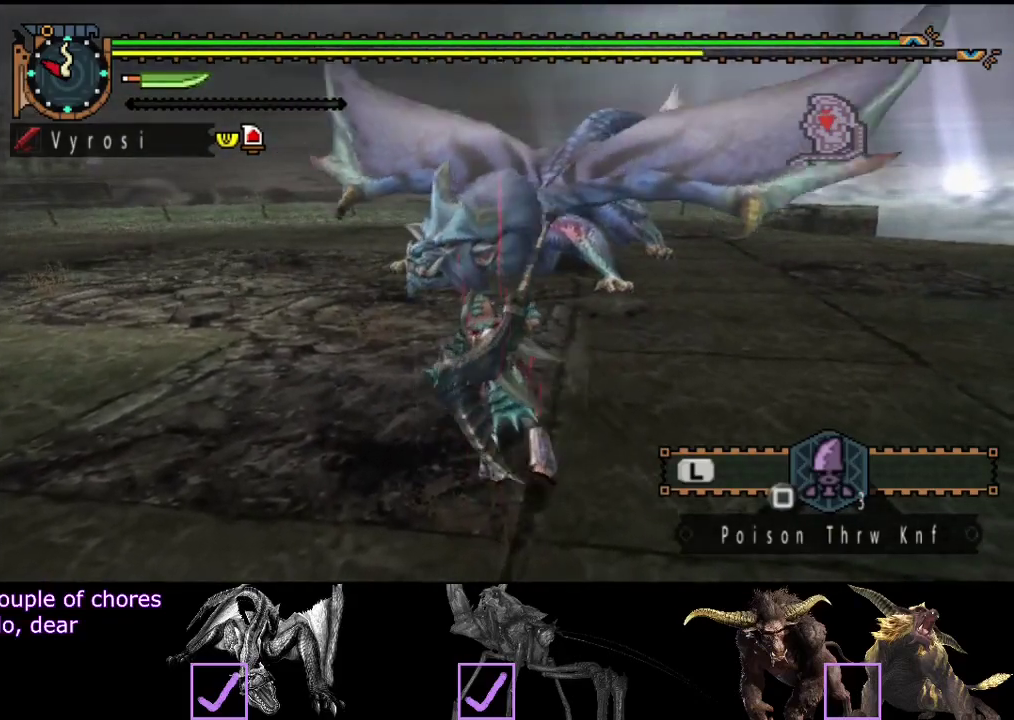
{"buttons": ["SQUARE"], "left_stick": "up", "right_stick": "center", "events": [[100, "SQUARE", "up"], [167, "SQUARE", "down"], [233, "SQUARE", "up"], [300, "SQUARE", "down"], [400, "SQUARE", "up"], [467, "SQUARE", "down"]]}
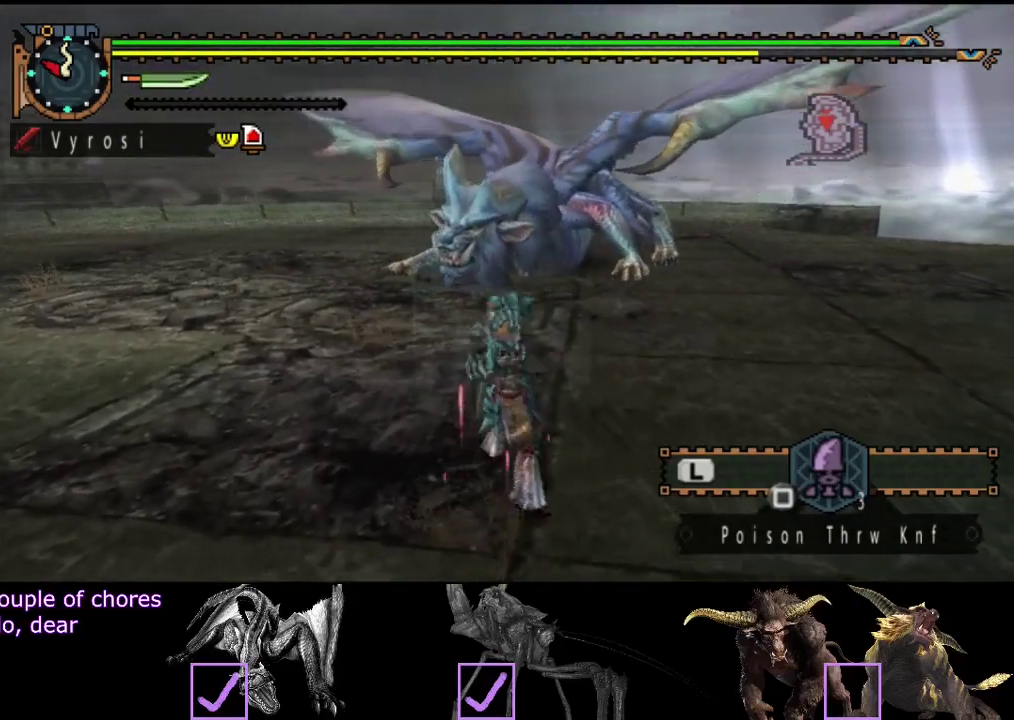
{"buttons": [], "left_stick": "up", "right_stick": "center", "events": [[233, "SQUARE", "up"], [300, "SQUARE", "down"], [367, "SQUARE", "up"]]}
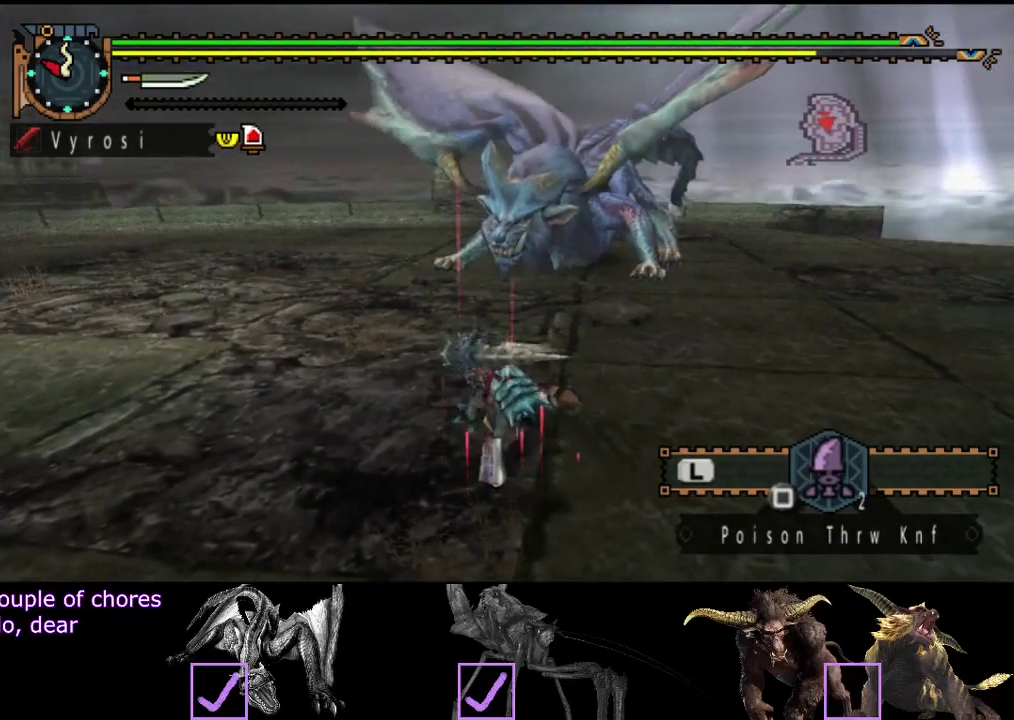
{"buttons": [], "left_stick": "right", "right_stick": "center", "events": [[133, "left_stick", "up-right"], [467, "left_stick", "right"]]}
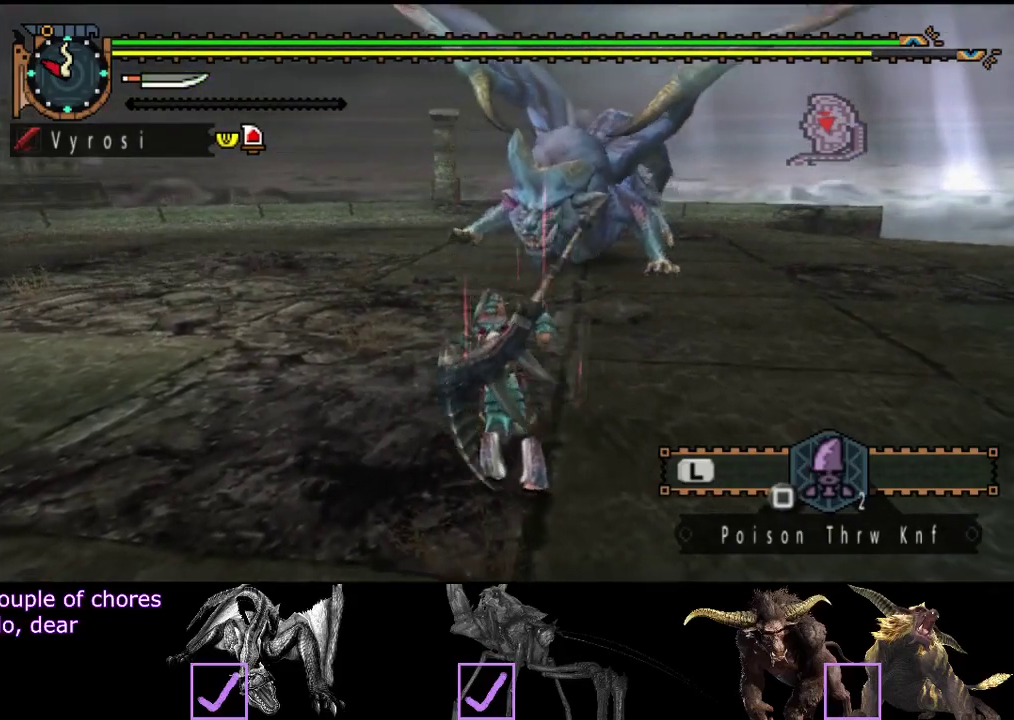
{"buttons": ["R2"], "left_stick": "right", "right_stick": "center", "events": [[17, "R2", "down"], [250, "right_stick", "left"], [483, "right_stick", "center"]]}